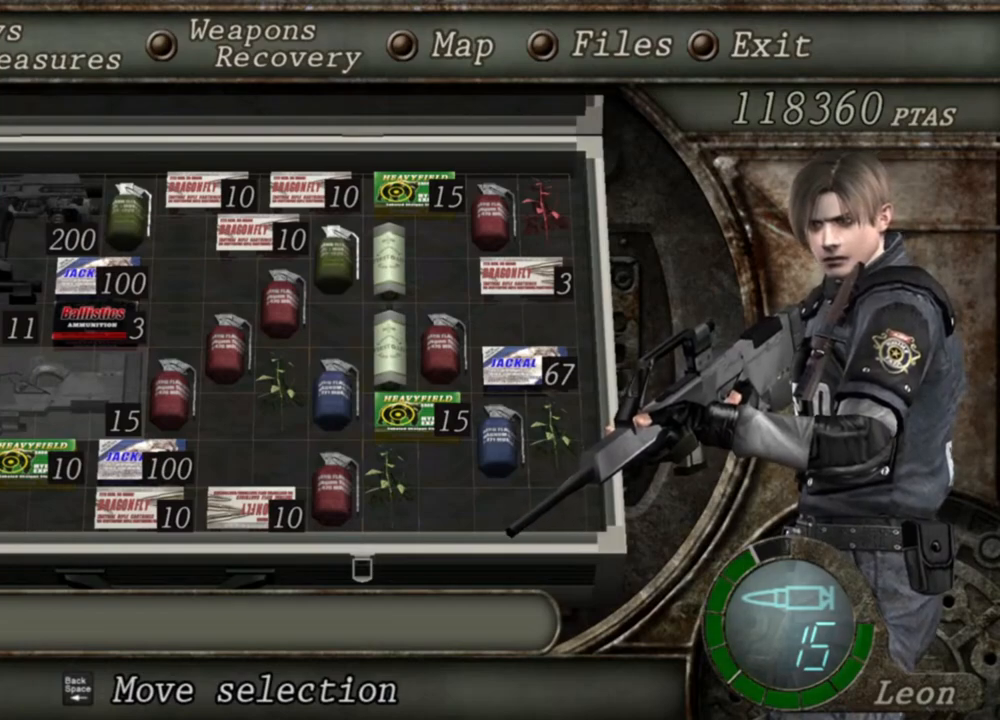
Gameplay with keyboard and mouse; each line is a JSON object with the keys and mouse buttons held at the frame after it. "events" lists presses ("down") and releases ("up") of "1", "2", "3", "4", "5", "a", "alt", "b", "c", "ctrl", "d", "e", "f", "g", "q", "r", "s", "shift", "space", "t", "tab", "tilde", "v", "w", "x", "z", "mouse_left", "mouse_wheel", "mouse_right", "mouse_mb4" and "mouse_mb5" between this image and that frame as [ms after this image, input, new state], when the widget could be followed in between. "mouse_left", "mouse_wheel", "mouse_right", "mouse_mb4", "mouse_mb5" = the "left", "wheel", "right", "mb4", "mb5" buttons of the "mouse" list. No other keys are recorded. "wheel" means that the mouse wheel is clicked or scrolled. Mouse movement is not recorded.
{"keys": [], "mouse": ["right"], "events": []}
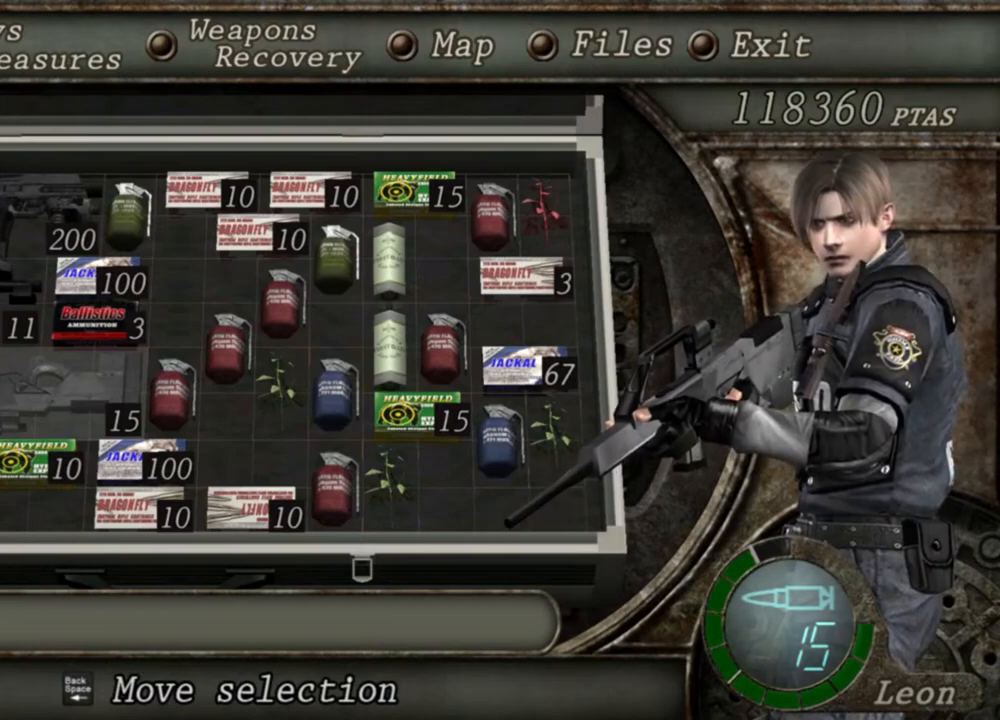
{"keys": [], "mouse": ["right"], "events": []}
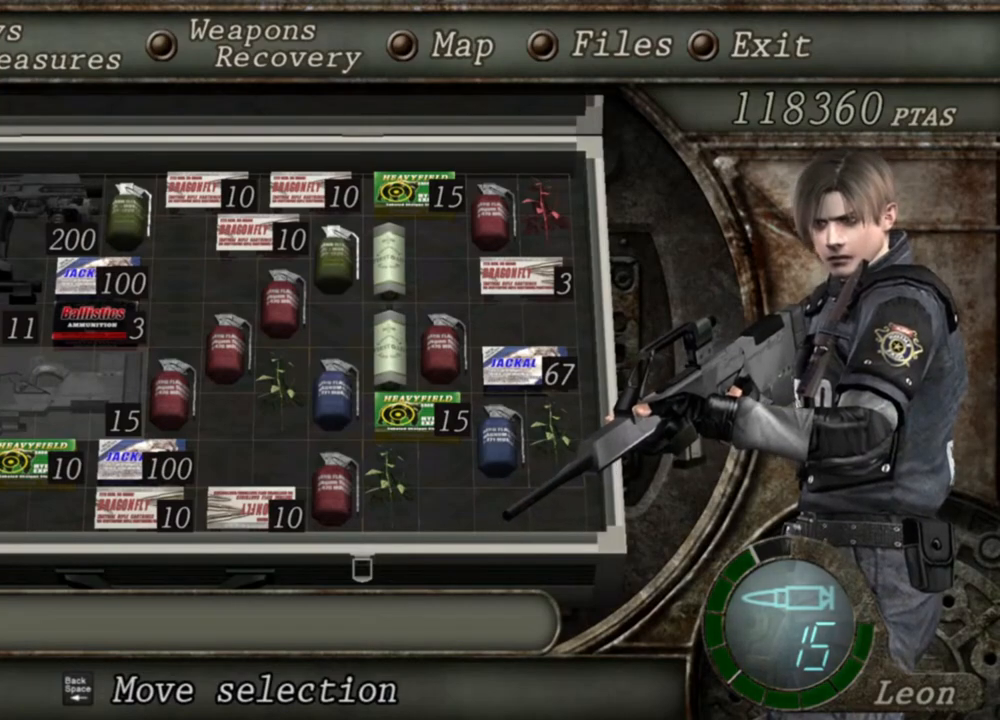
{"keys": [], "mouse": ["right"], "events": []}
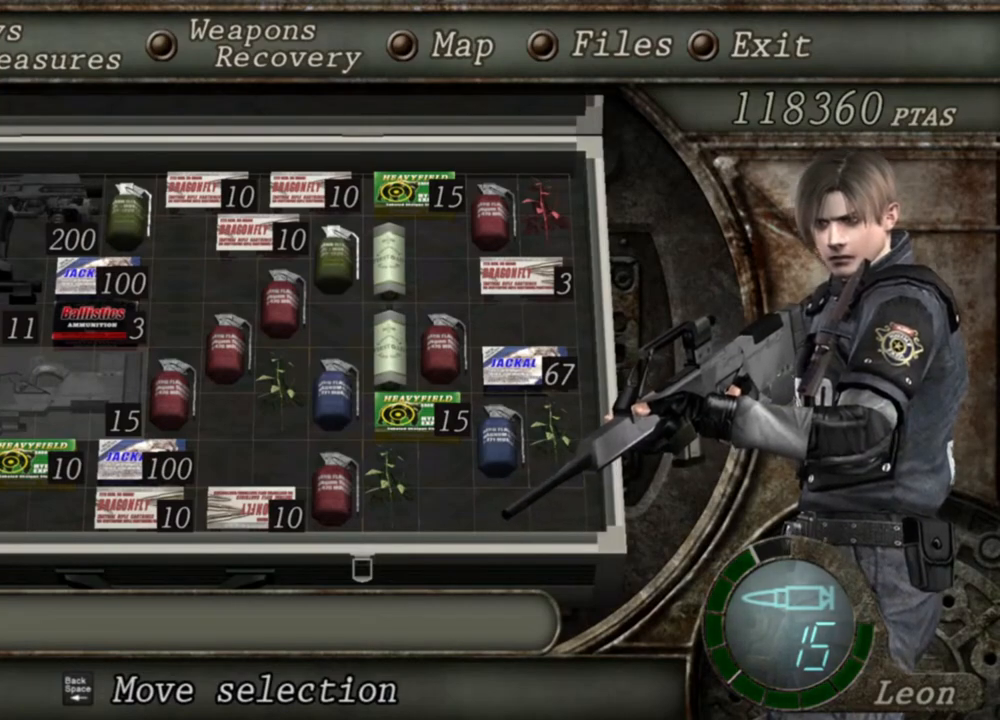
{"keys": [], "mouse": ["right"], "events": []}
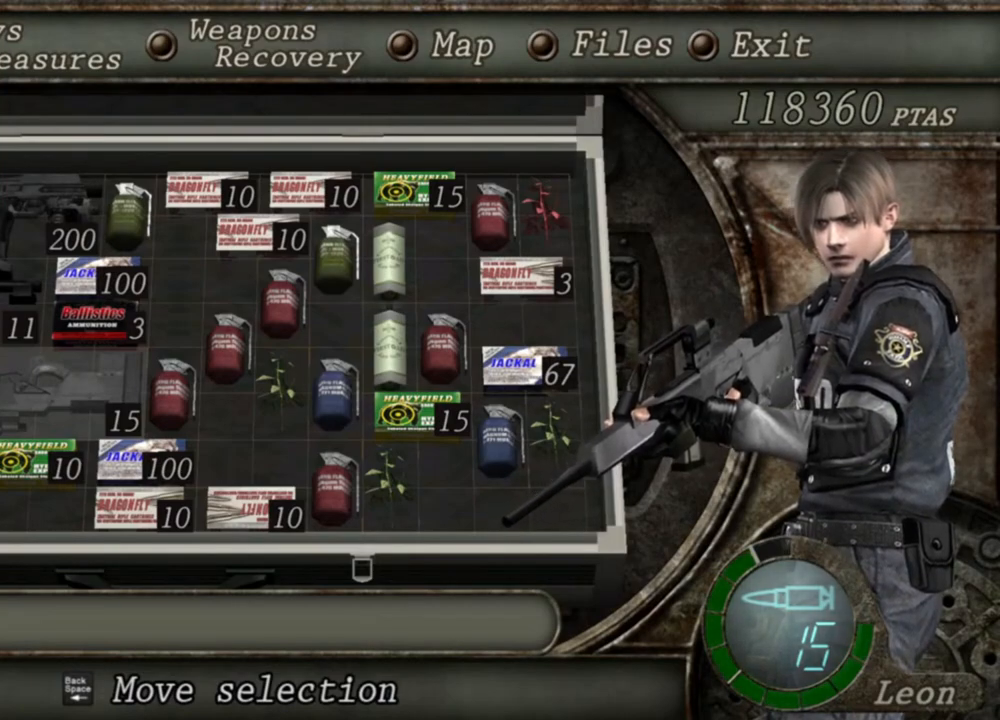
{"keys": ["tab"], "mouse": [], "events": [[217, "mouse_right", "up"], [417, "tab", "down"]]}
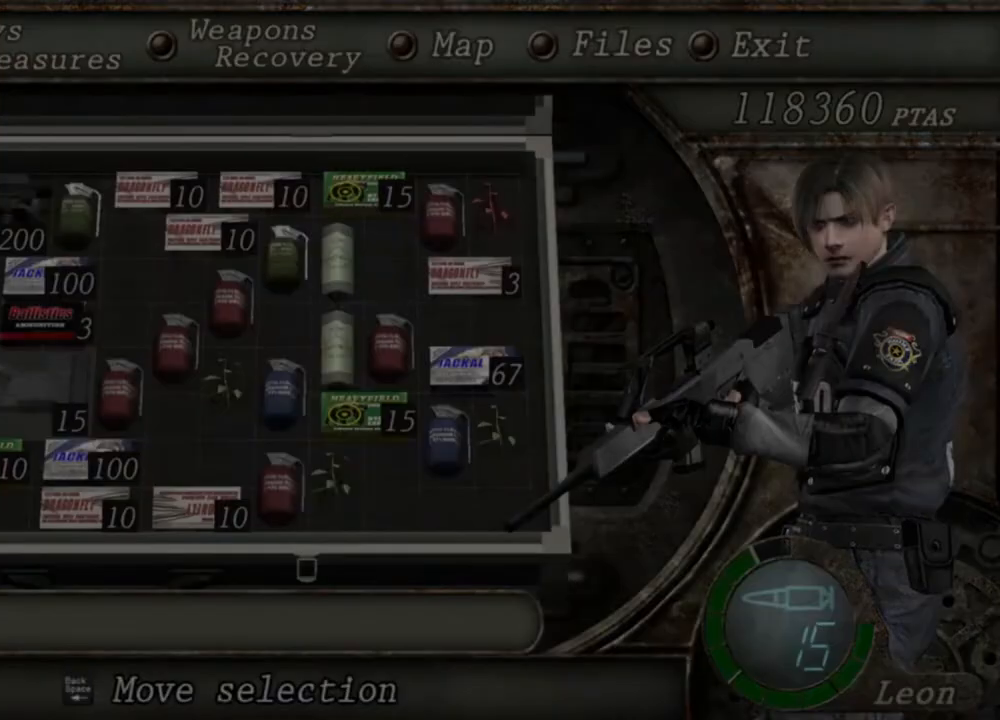
{"keys": ["s"], "mouse": [], "events": [[50, "tab", "up"], [150, "s", "down"]]}
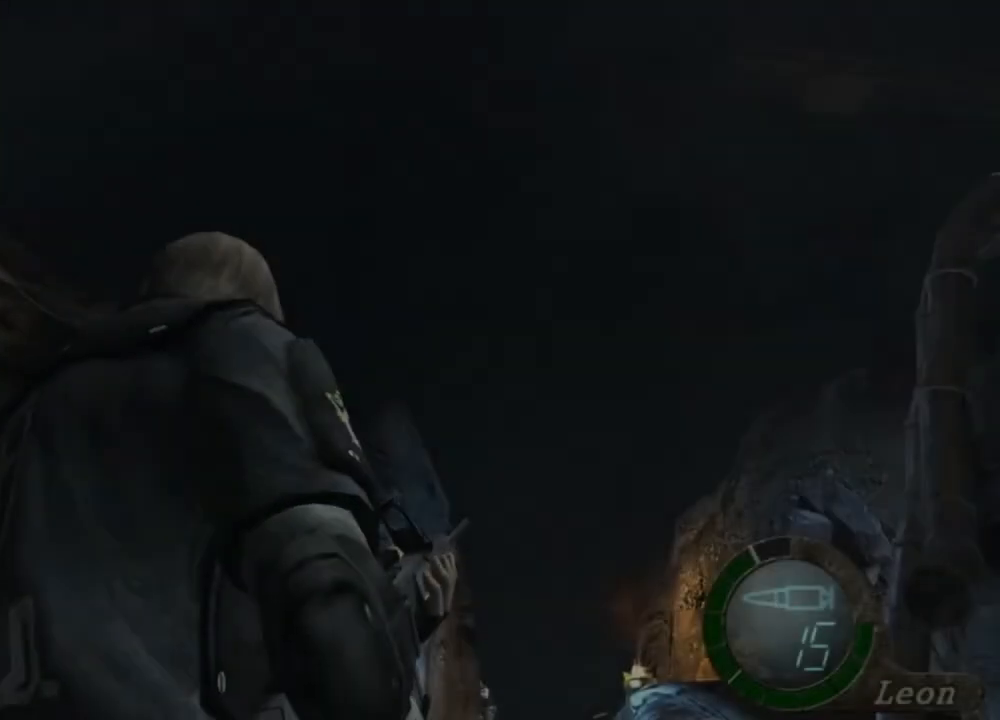
{"keys": ["s"], "mouse": ["right"], "events": [[450, "mouse_right", "down"]]}
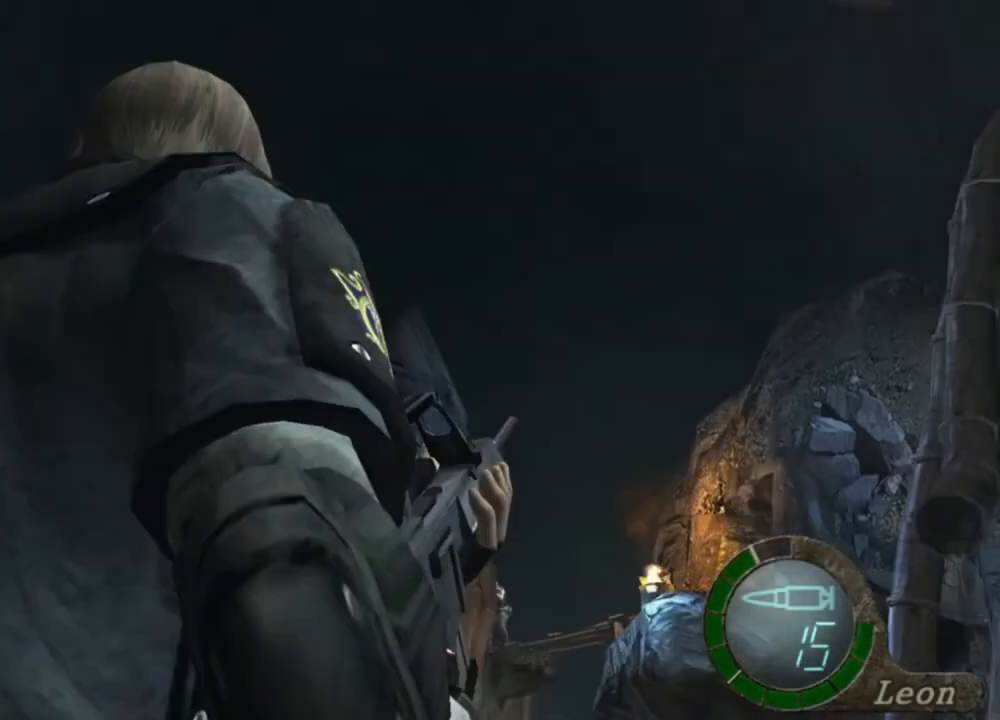
{"keys": [], "mouse": ["right"], "events": [[83, "s", "up"]]}
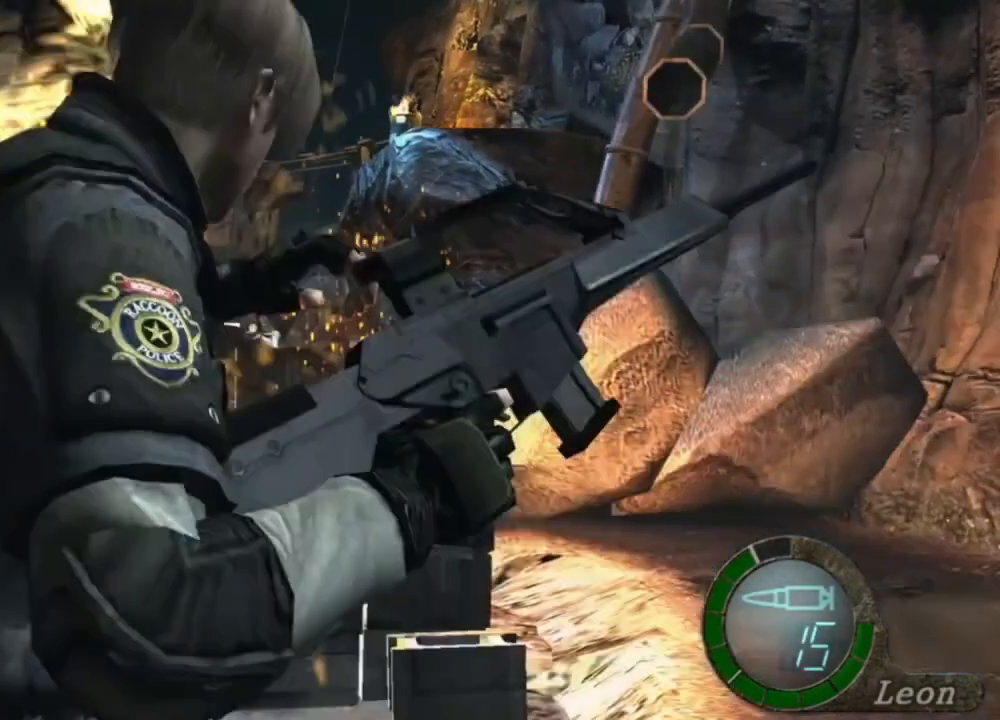
{"keys": [], "mouse": ["right"], "events": []}
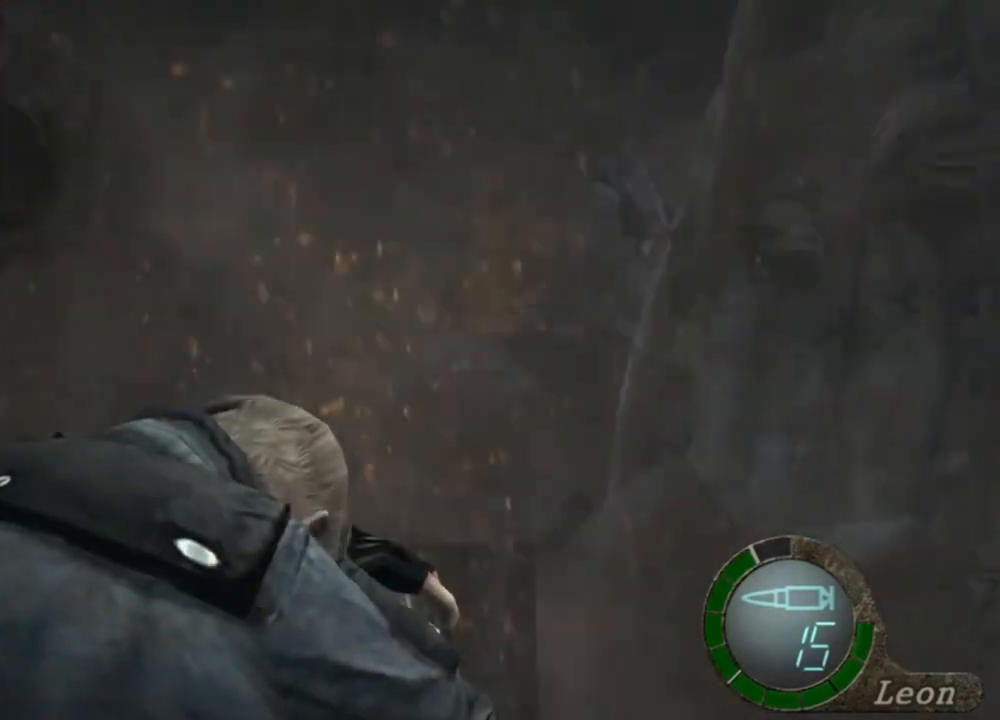
{"keys": [], "mouse": ["right"], "events": []}
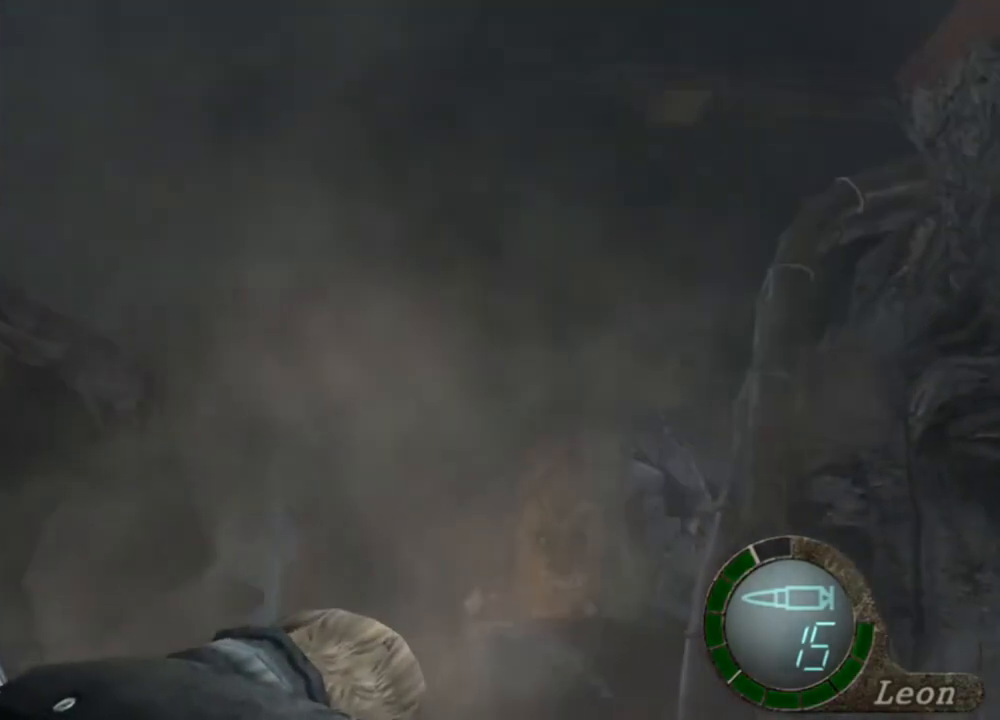
{"keys": [], "mouse": ["right"], "events": []}
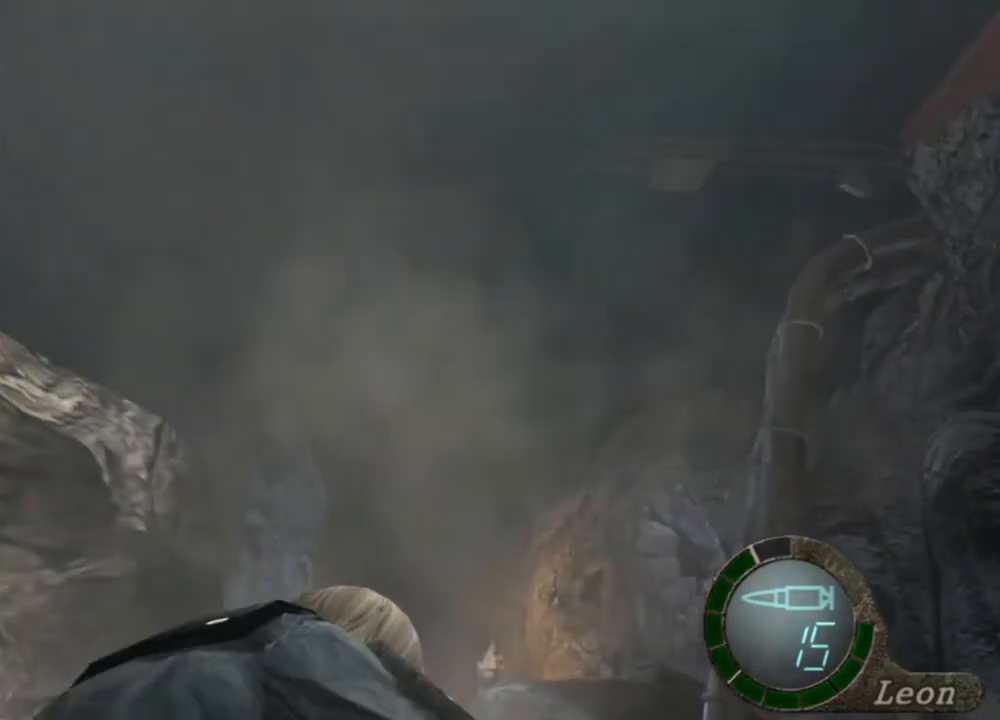
{"keys": [], "mouse": ["right"], "events": []}
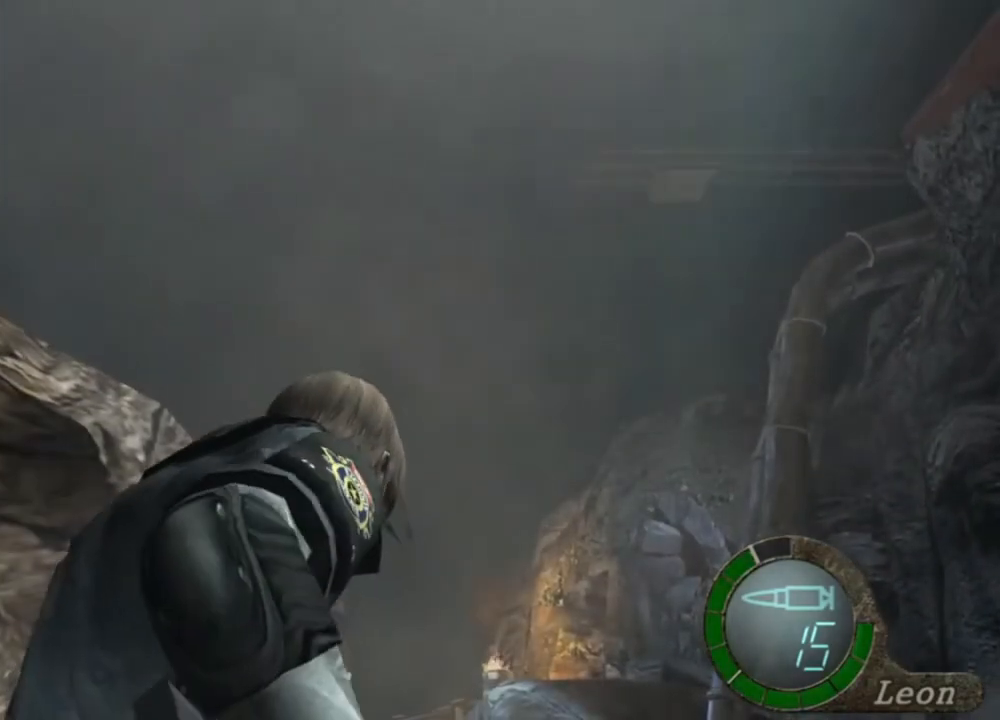
{"keys": [], "mouse": ["right"], "events": []}
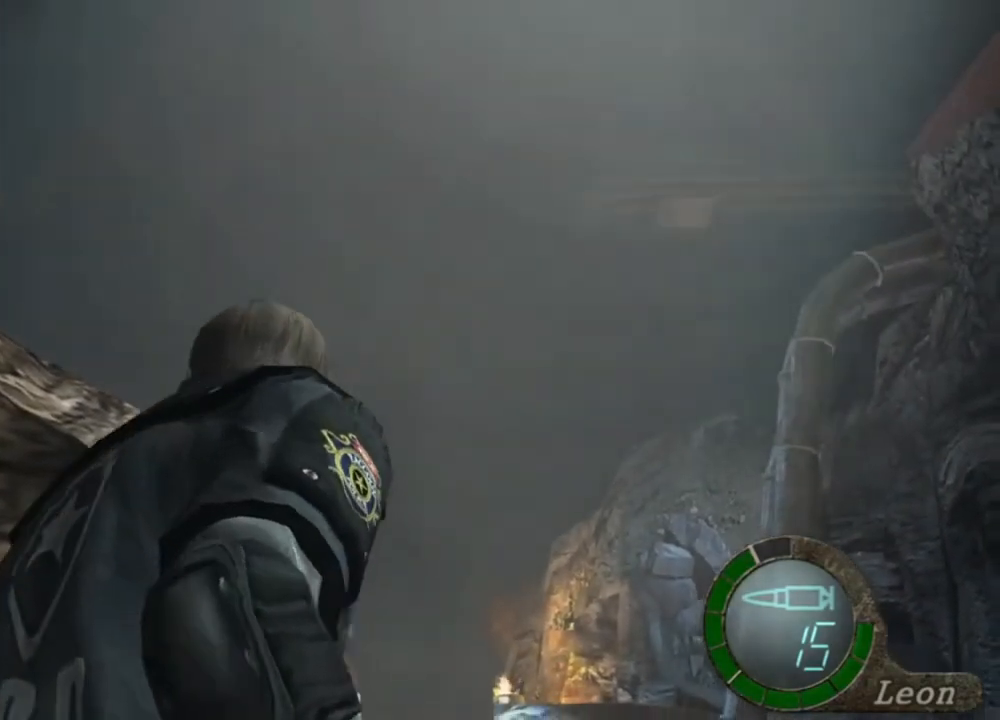
{"keys": [], "mouse": ["right"], "events": []}
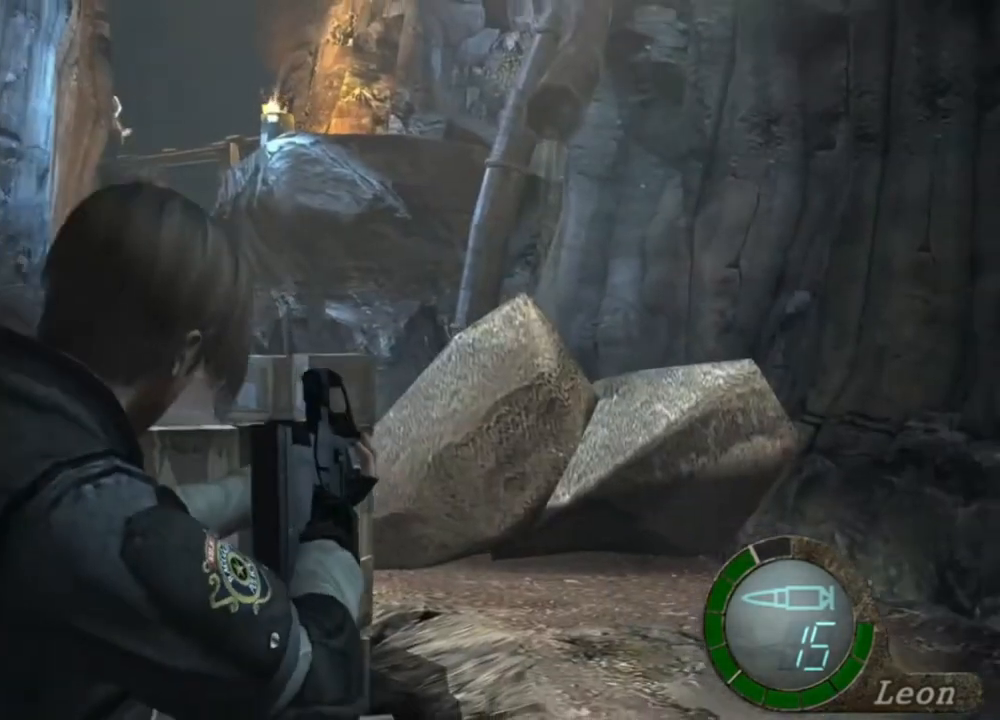
{"keys": [], "mouse": ["right"], "events": []}
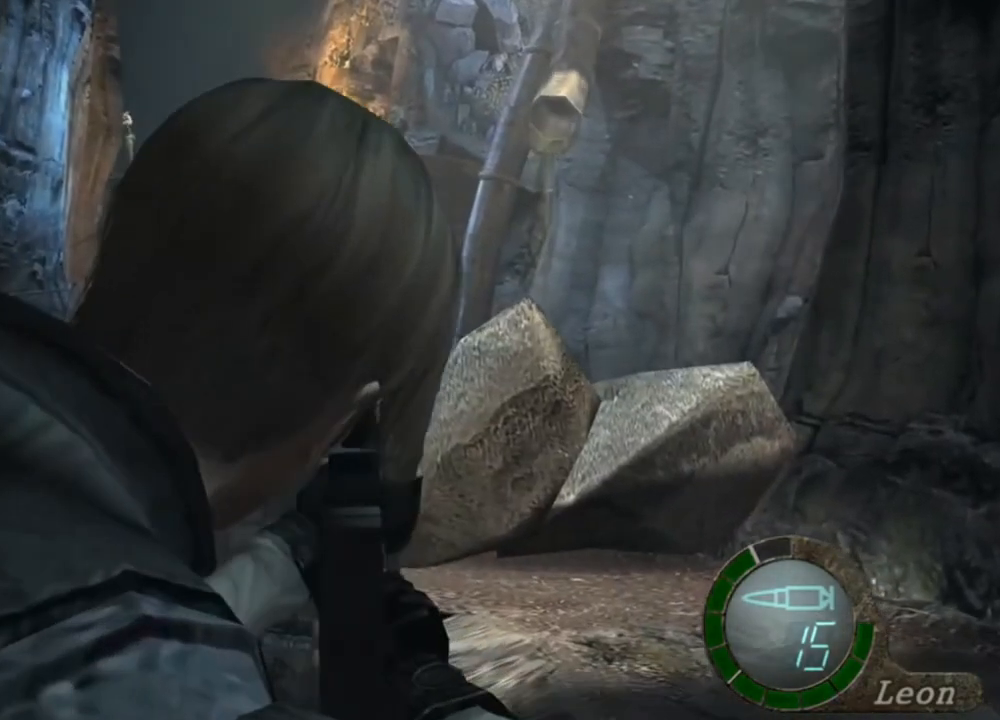
{"keys": [], "mouse": ["right"], "events": []}
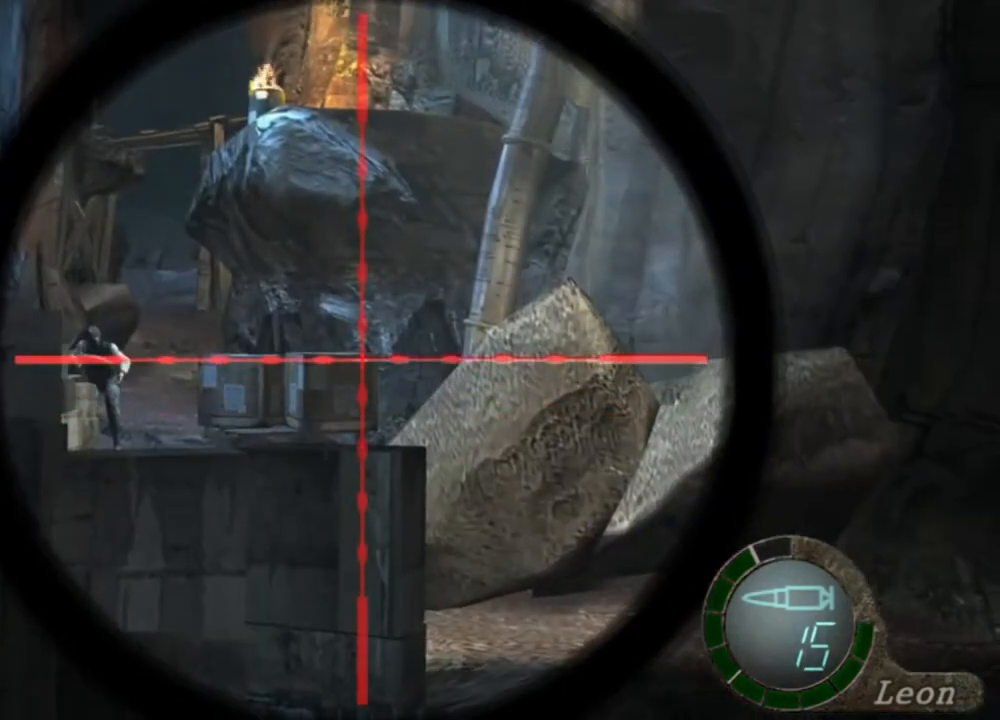
{"keys": [], "mouse": ["right"], "events": [[317, "tab", "down"], [450, "tab", "up"]]}
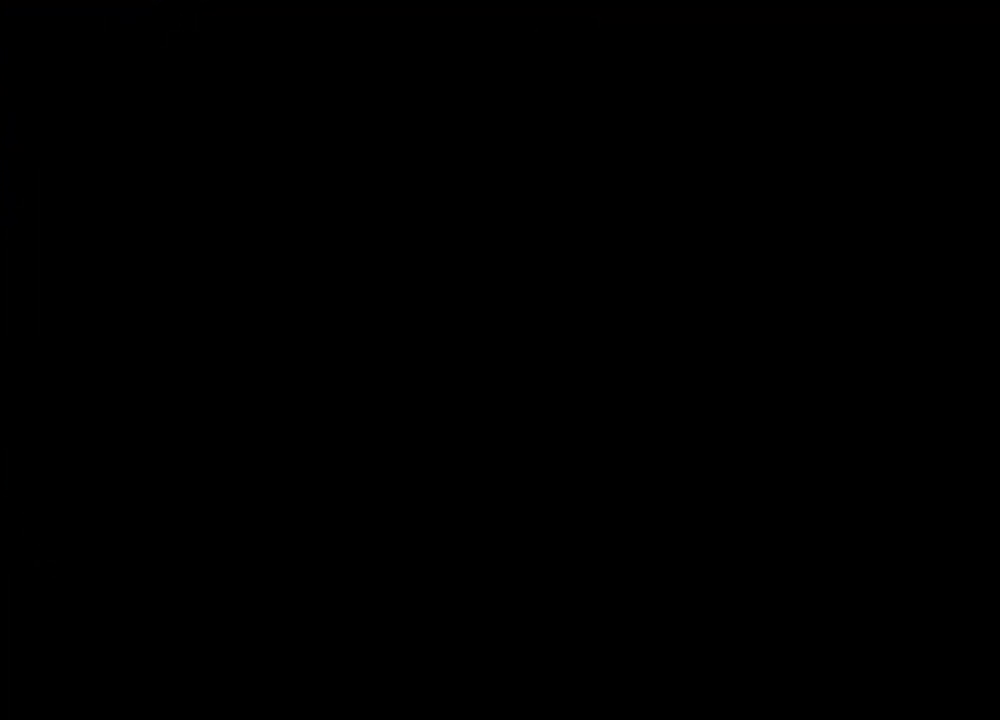
{"keys": [], "mouse": ["right"], "events": []}
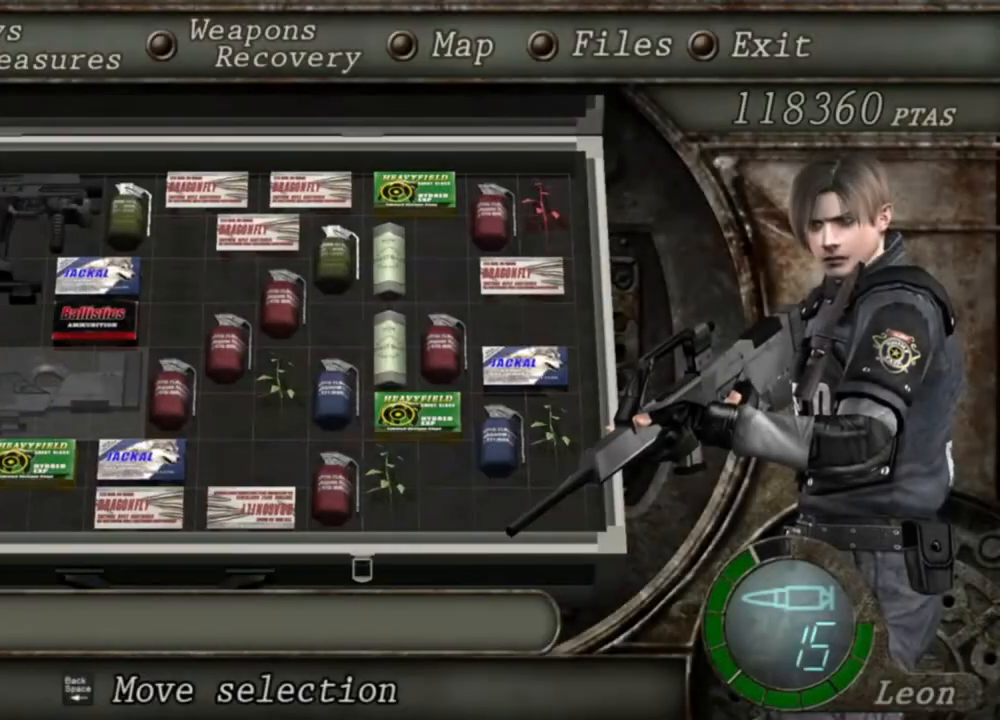
{"keys": [], "mouse": ["right"], "events": []}
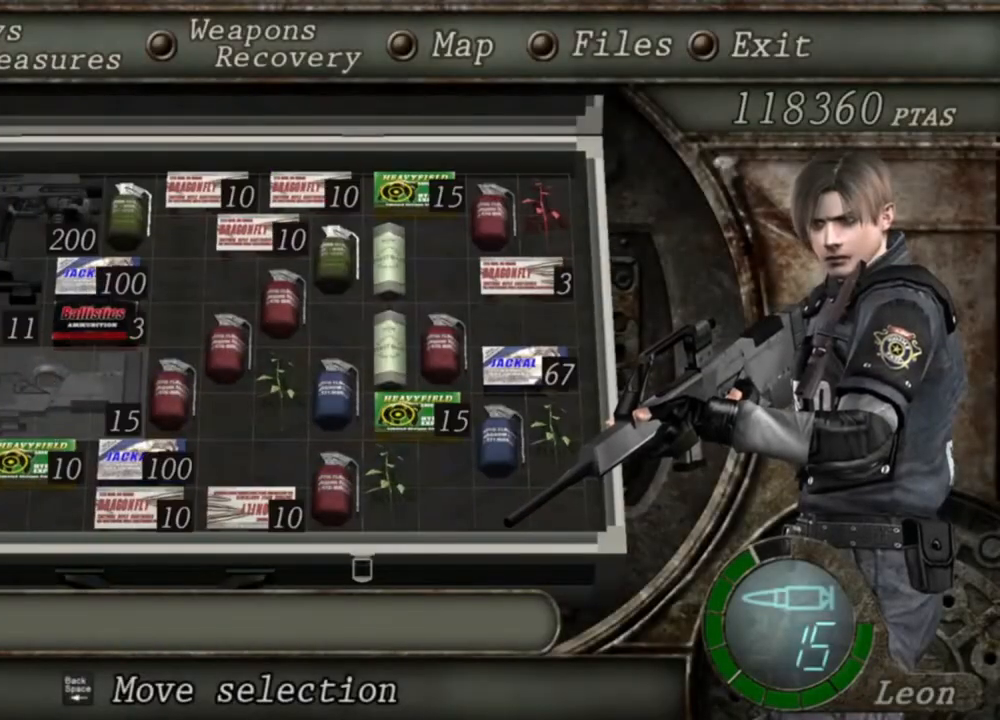
{"keys": [], "mouse": ["right"], "events": []}
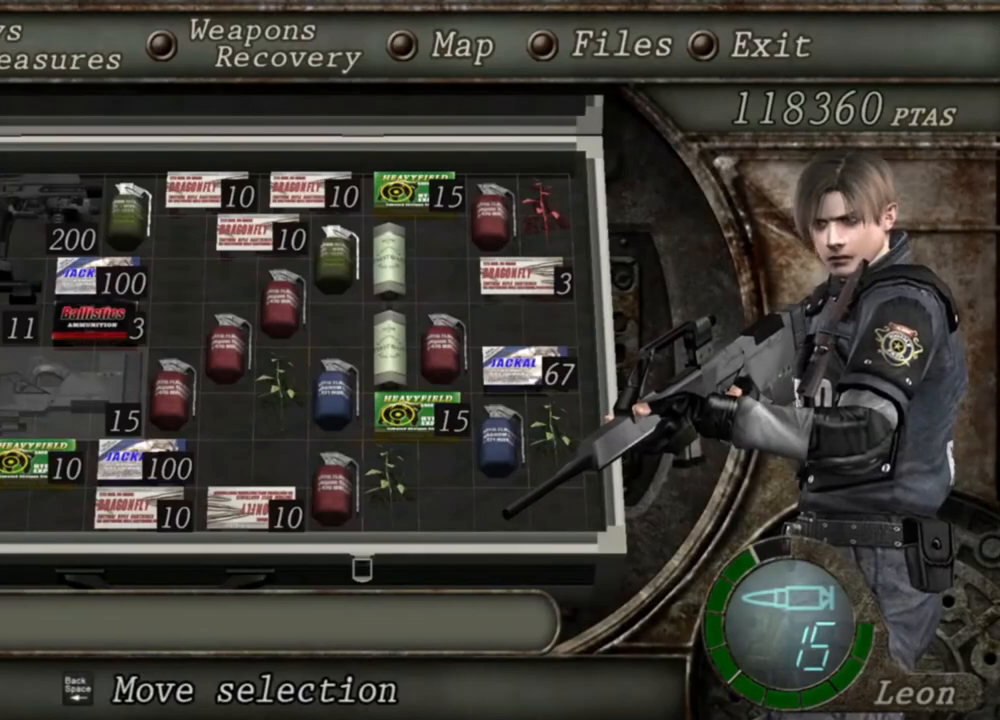
{"keys": [], "mouse": ["right"], "events": [[17, "tab", "down"], [150, "tab", "up"]]}
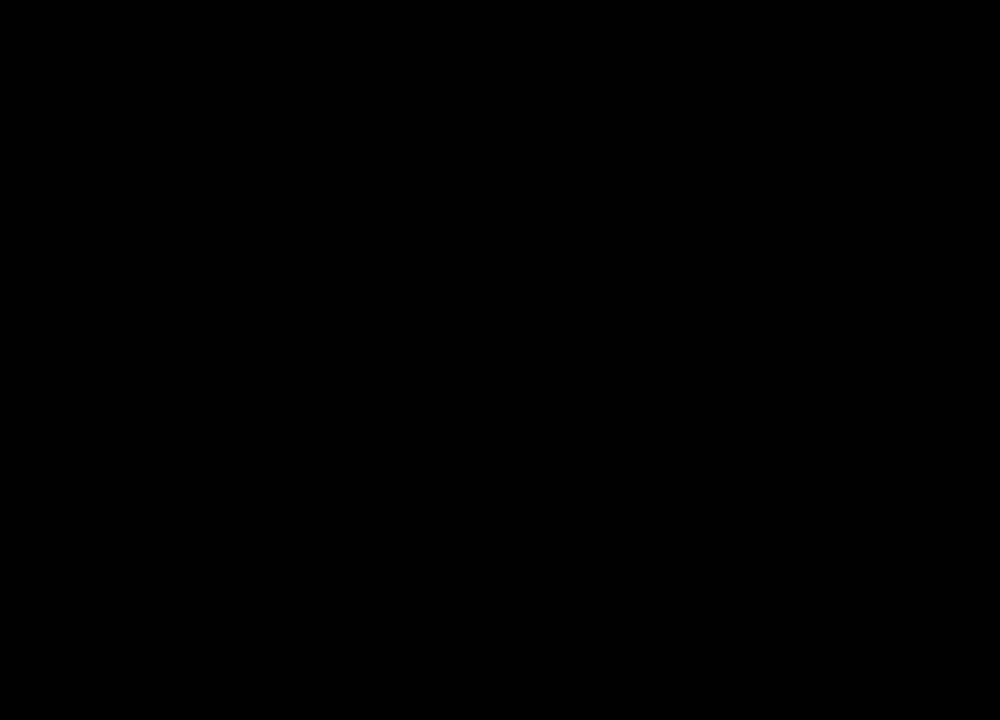
{"keys": [], "mouse": ["right"], "events": []}
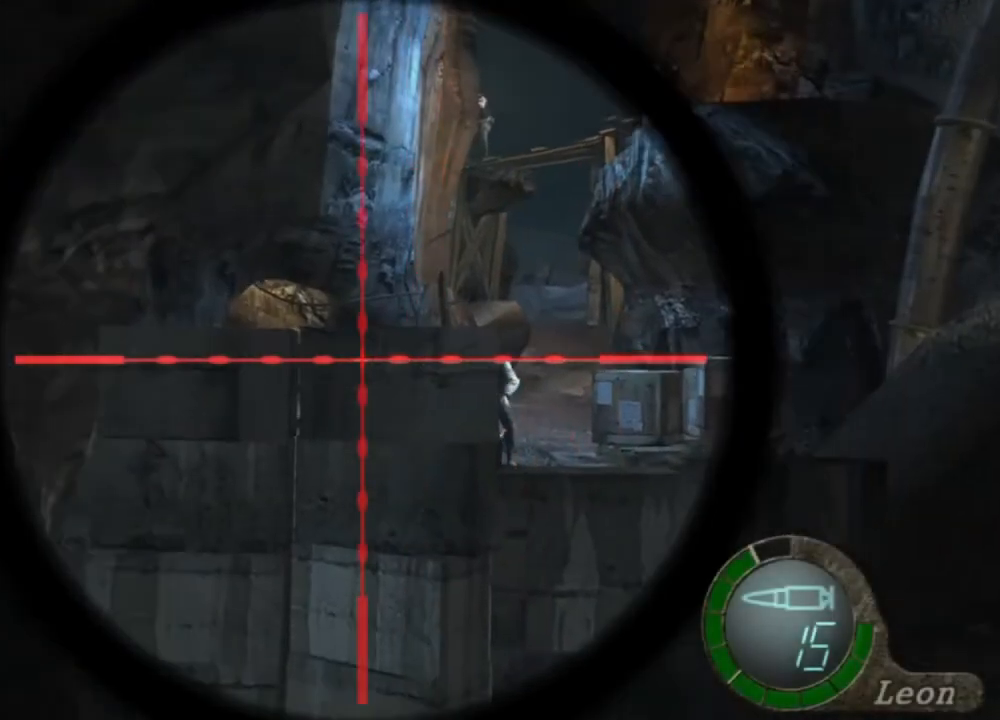
{"keys": [], "mouse": ["right"], "events": [[50, "tab", "down"], [117, "tab", "up"]]}
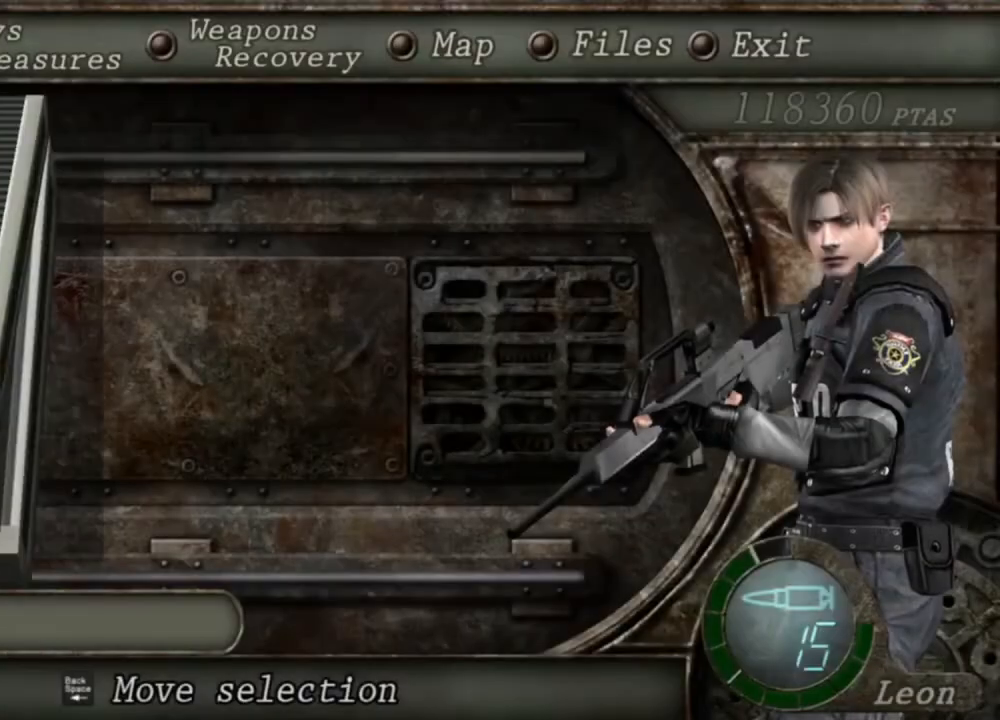
{"keys": [], "mouse": ["right"], "events": []}
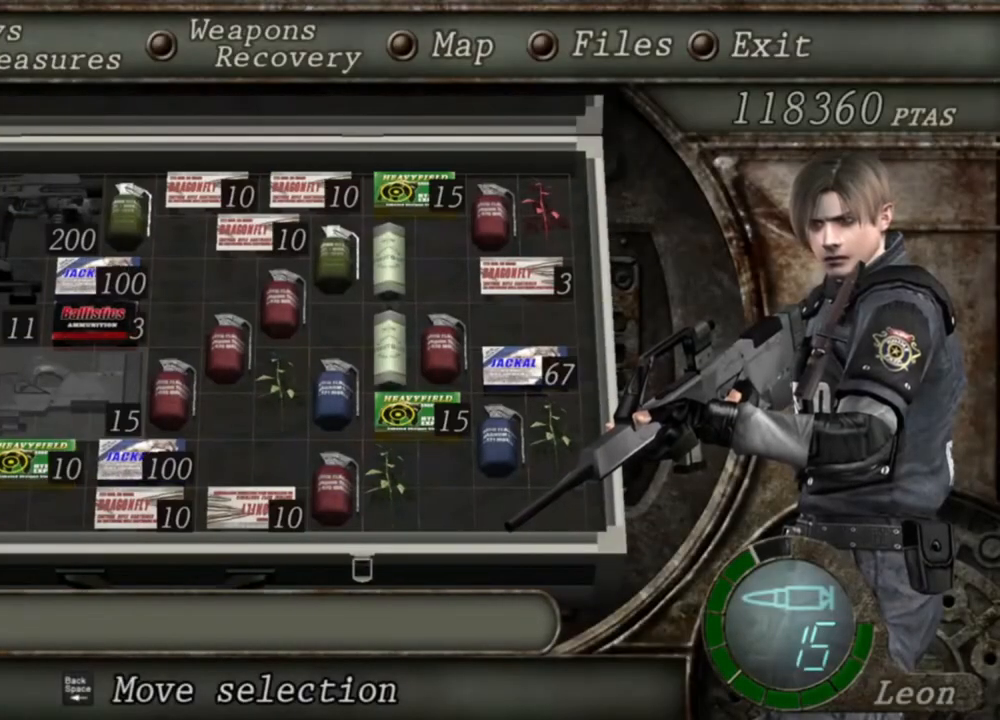
{"keys": [], "mouse": ["right"], "events": []}
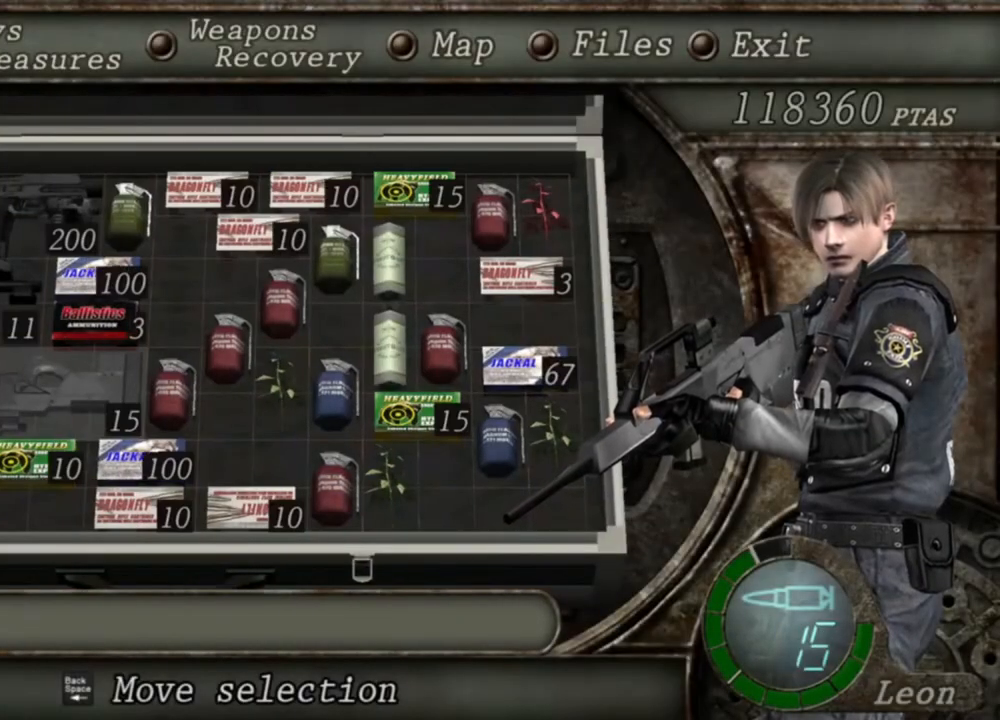
{"keys": [], "mouse": ["right"], "events": []}
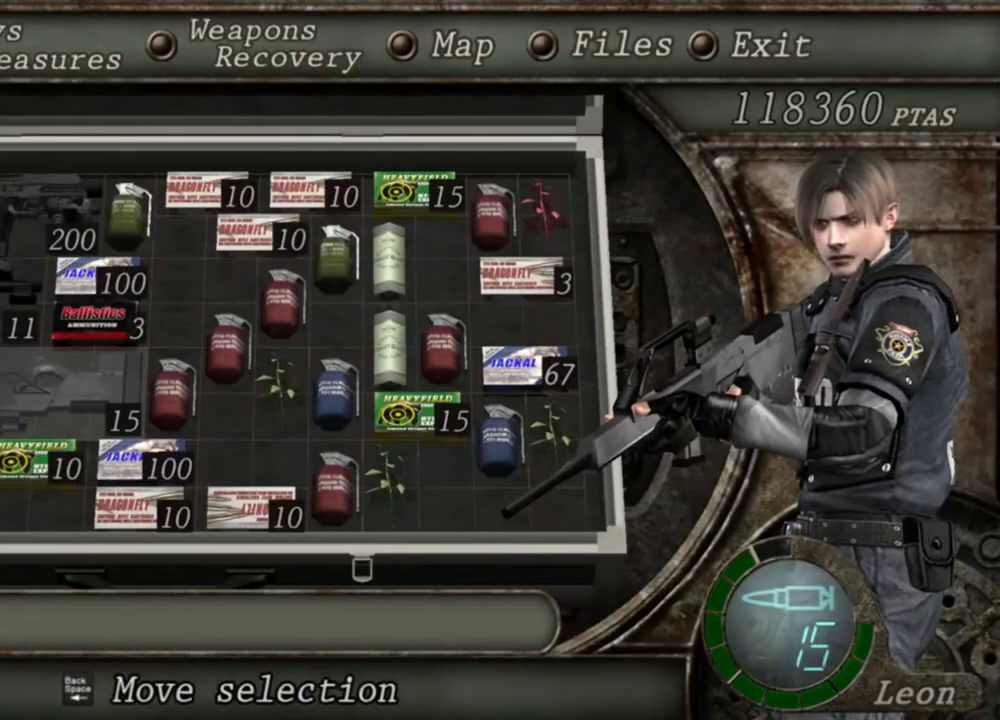
{"keys": [], "mouse": ["right"], "events": []}
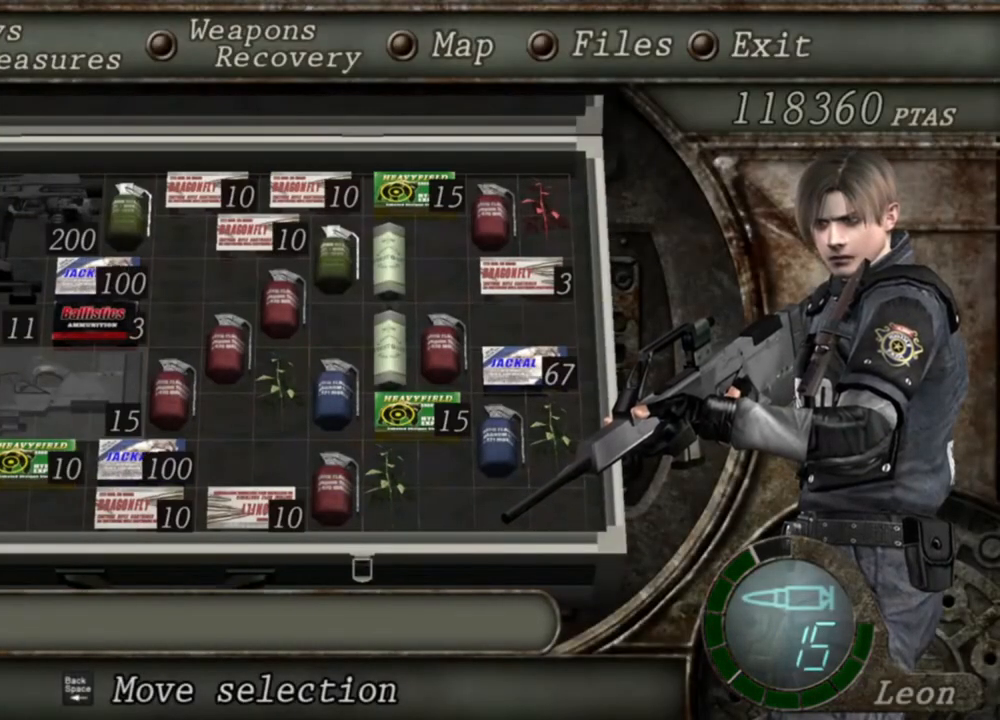
{"keys": [], "mouse": ["right"], "events": []}
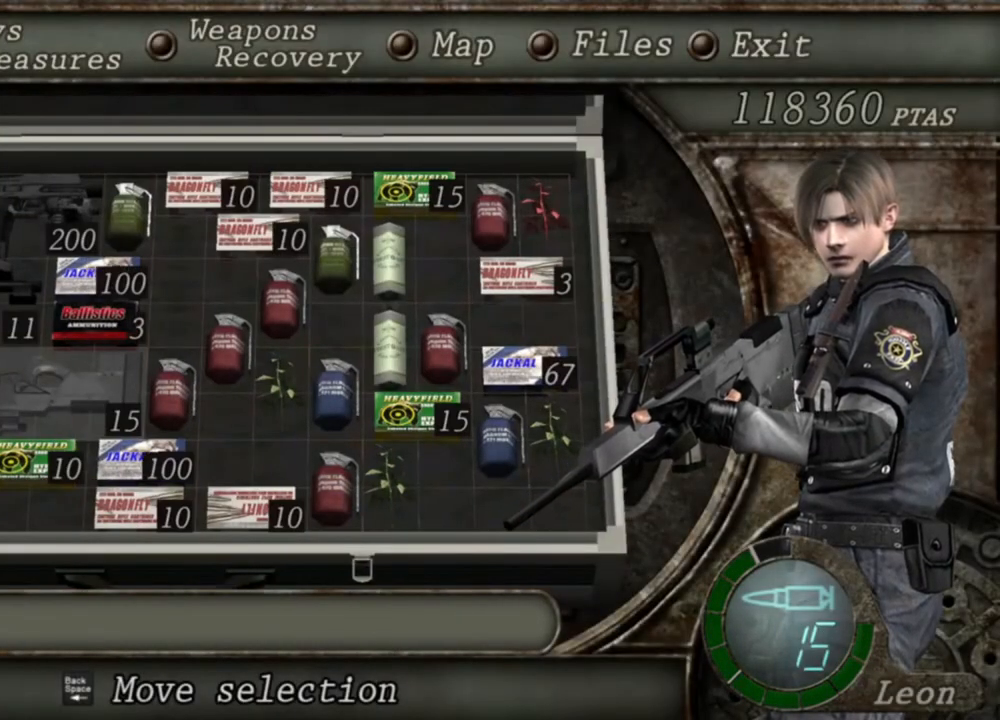
{"keys": [], "mouse": ["right"], "events": []}
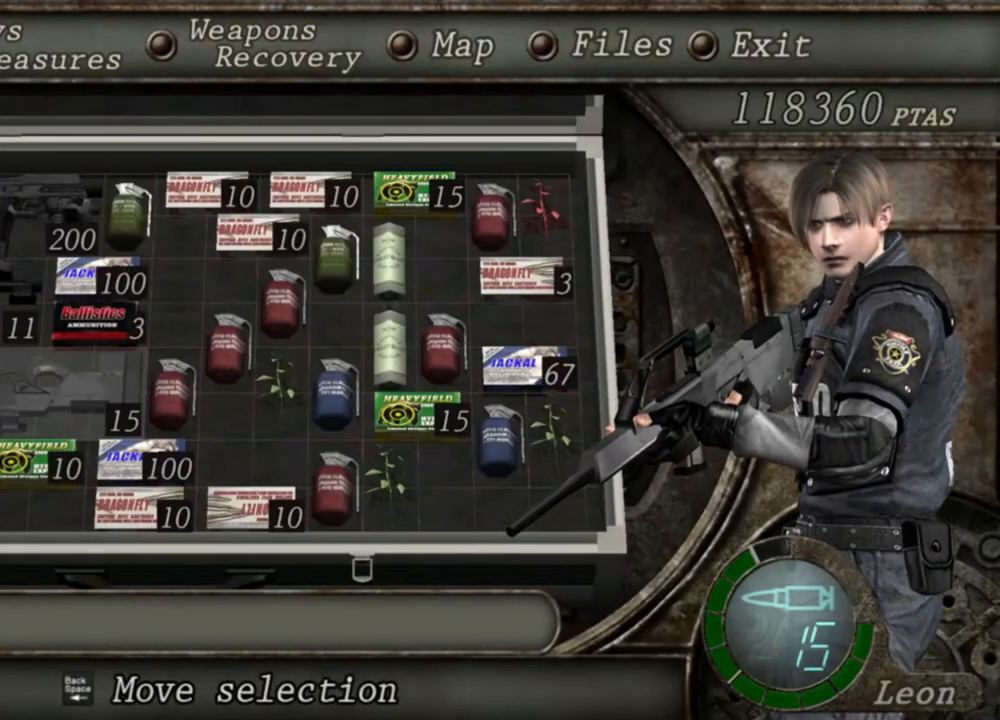
{"keys": [], "mouse": ["right"], "events": [[17, "tab", "down"], [150, "tab", "up"]]}
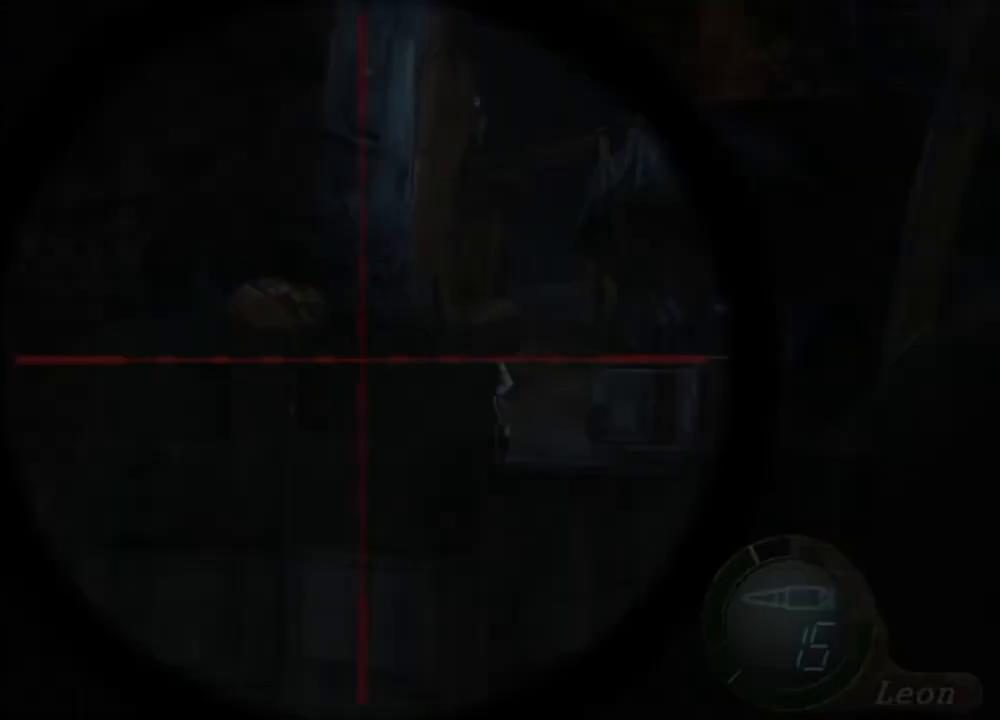
{"keys": [], "mouse": ["right"], "events": [[350, "tab", "down"], [450, "tab", "up"]]}